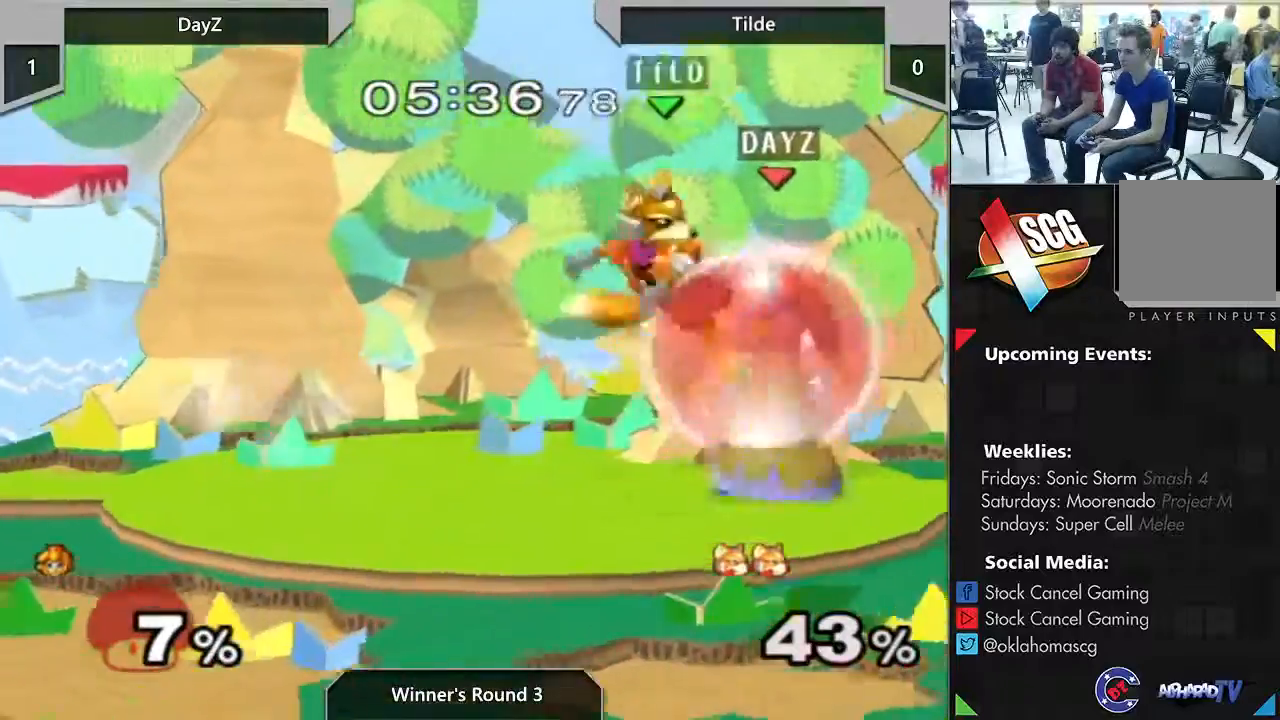
Gameplay with a controller (Nintendo layout); each line is a JSON object with the inputs held at the frame after it (dt_ms = milliseconds from this image to that frame). "events" lists button and stick changes between this image and that frame as [ms after this image, input, new state], when the widget could be followed in between. Not read: L3 R1 R3.
{"dt_ms": 500, "buttons": [], "left_stick": "left", "right_stick": "center", "events": [[100, "A", "up"], [400, "left_stick", "left"]]}
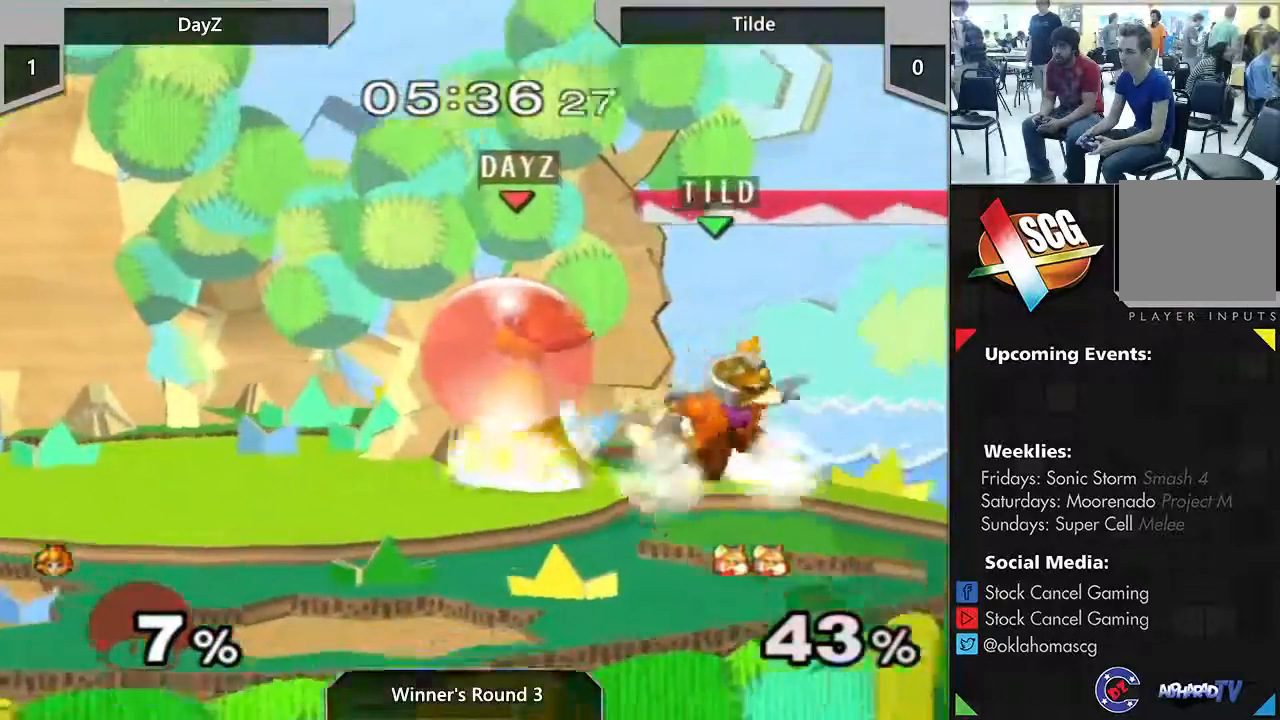
{"dt_ms": 500, "buttons": [], "left_stick": "right", "right_stick": "center", "events": [[100, "left_stick", "center"], [433, "left_stick", "right"]]}
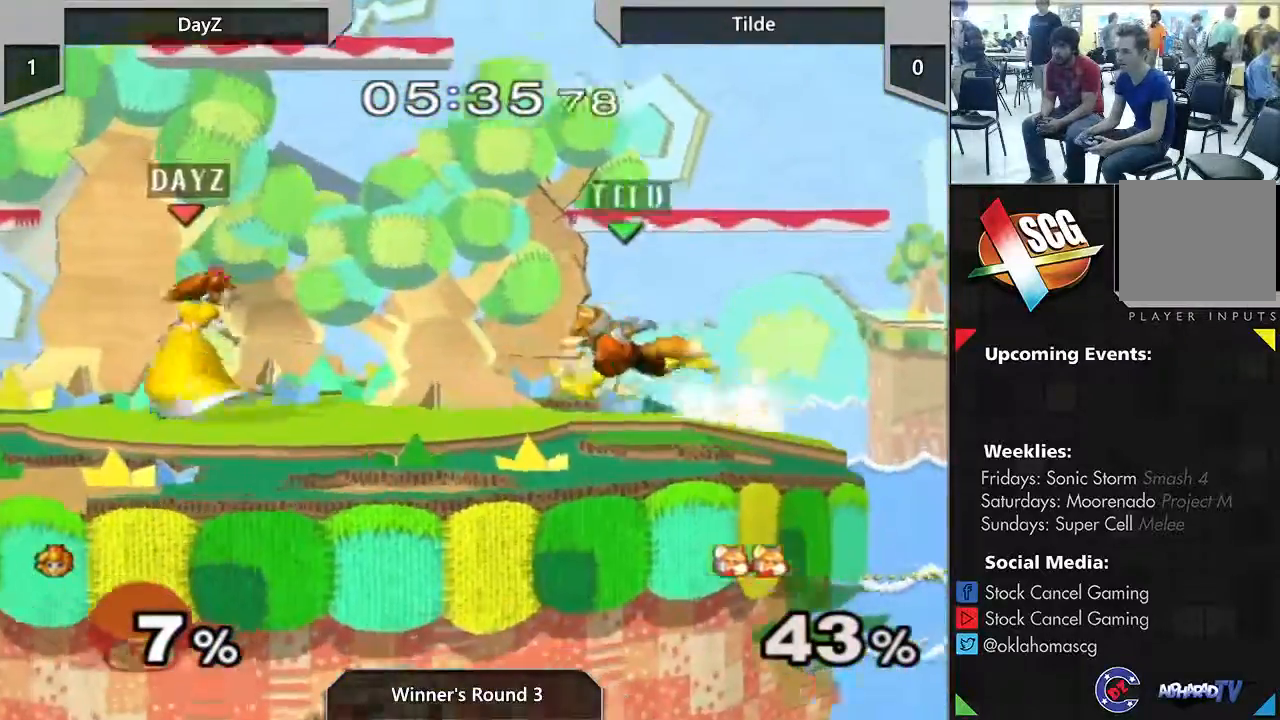
{"dt_ms": 500, "buttons": [], "left_stick": "center", "right_stick": "center", "events": [[33, "A", "down"], [150, "left_stick", "center"], [200, "A", "up"]]}
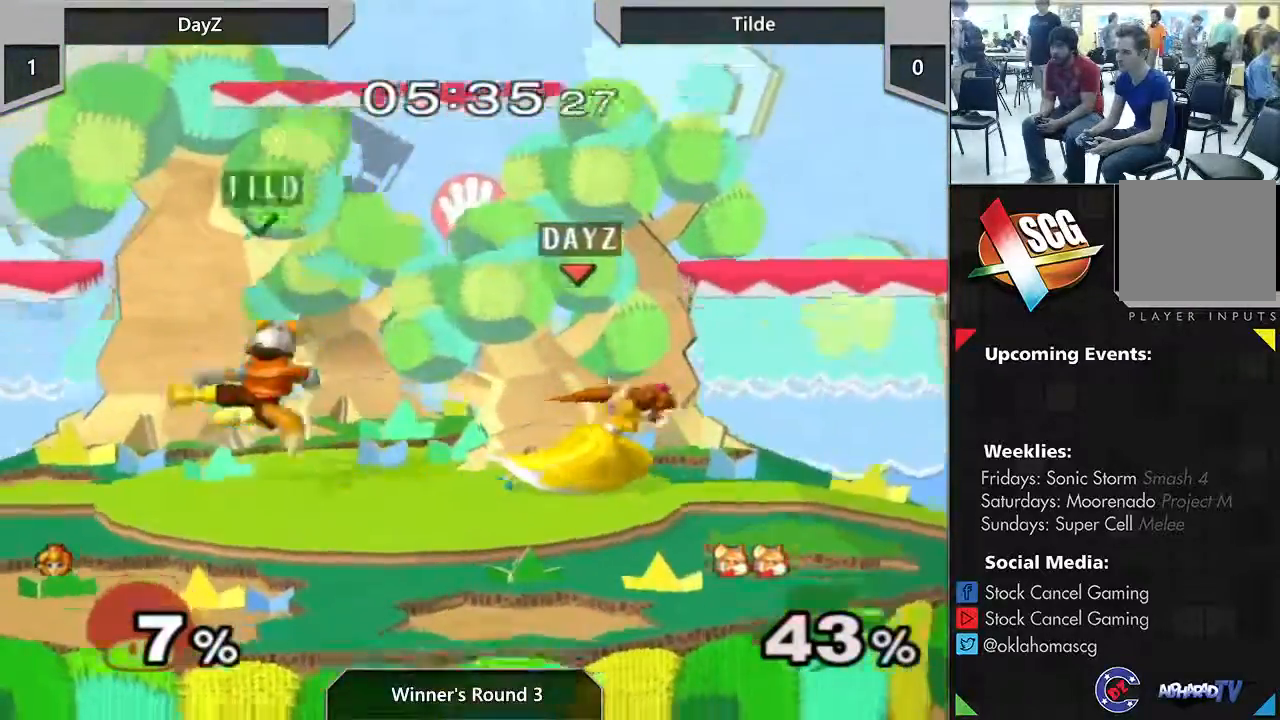
{"dt_ms": 500, "buttons": ["Y"], "left_stick": "center", "right_stick": "center", "events": [[150, "left_stick", "right"], [350, "left_stick", "center"], [383, "Y", "down"]]}
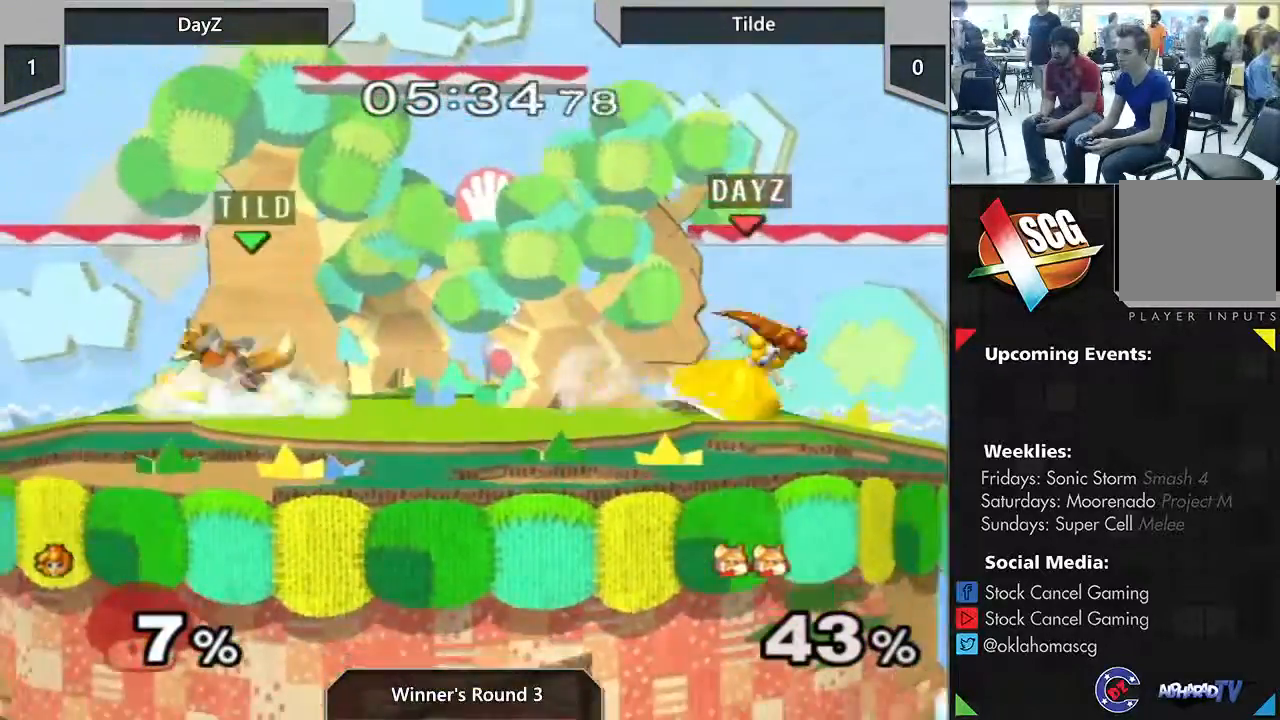
{"dt_ms": 500, "buttons": ["A", "Y"], "left_stick": "left", "right_stick": "center", "events": [[117, "left_stick", "down-left"], [250, "left_stick", "left"], [433, "A", "down"]]}
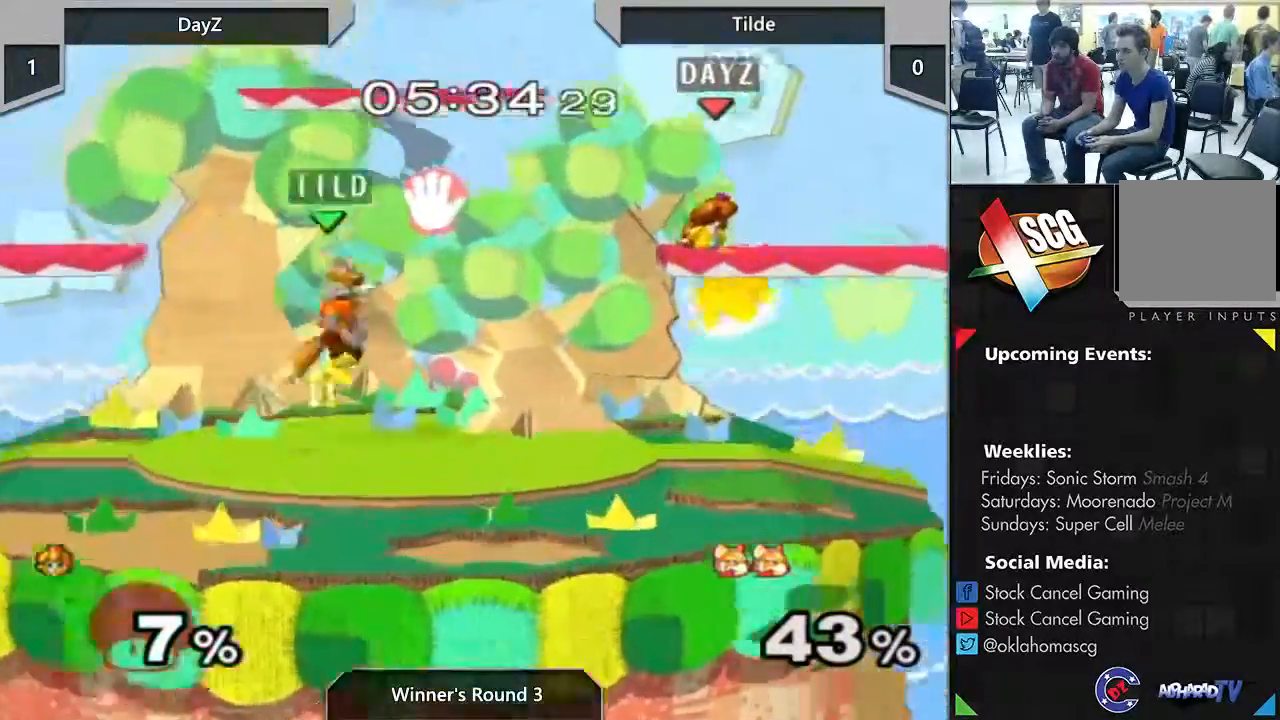
{"dt_ms": 500, "buttons": [], "left_stick": "center", "right_stick": "center", "events": [[17, "Y", "up"], [83, "A", "up"], [100, "left_stick", "down"], [367, "left_stick", "center"]]}
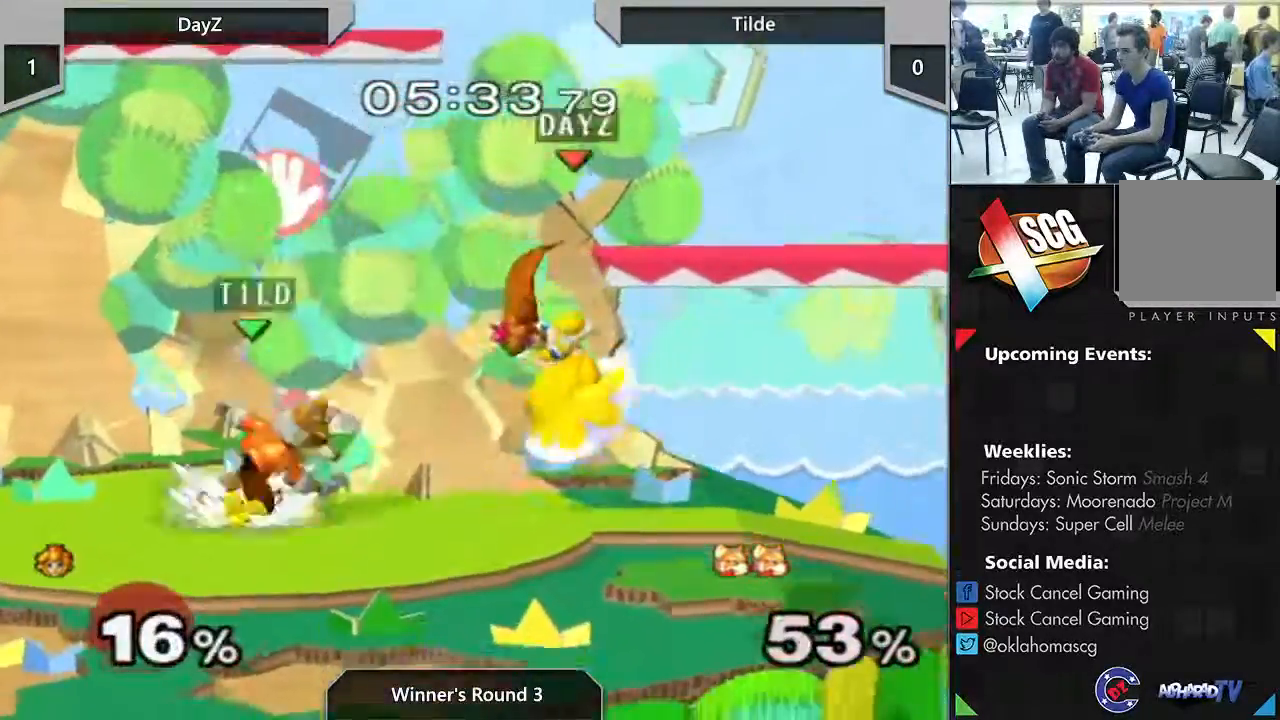
{"dt_ms": 500, "buttons": [], "left_stick": "center", "right_stick": "center", "events": [[150, "left_stick", "left"], [217, "A", "down"], [400, "A", "up"], [400, "left_stick", "center"]]}
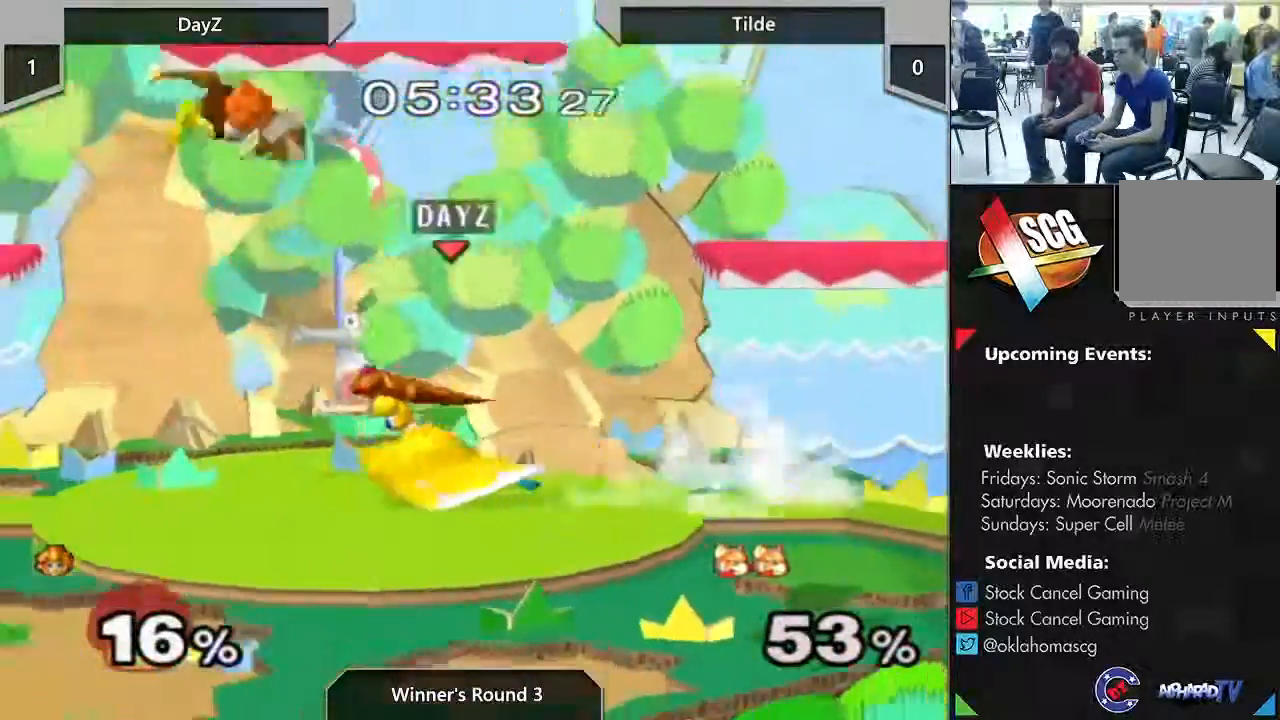
{"dt_ms": 500, "buttons": ["A"], "left_stick": "center", "right_stick": "center", "events": [[450, "A", "down"]]}
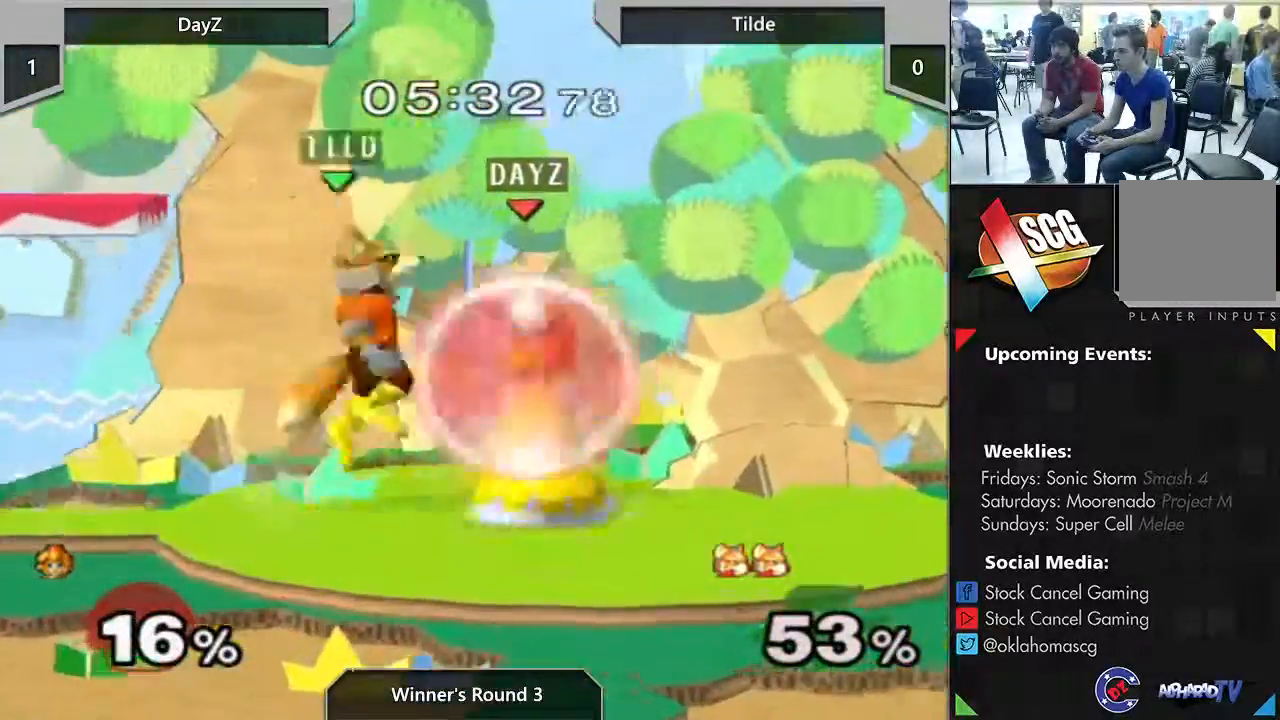
{"dt_ms": 1000, "buttons": [], "left_stick": "right", "right_stick": "center"}
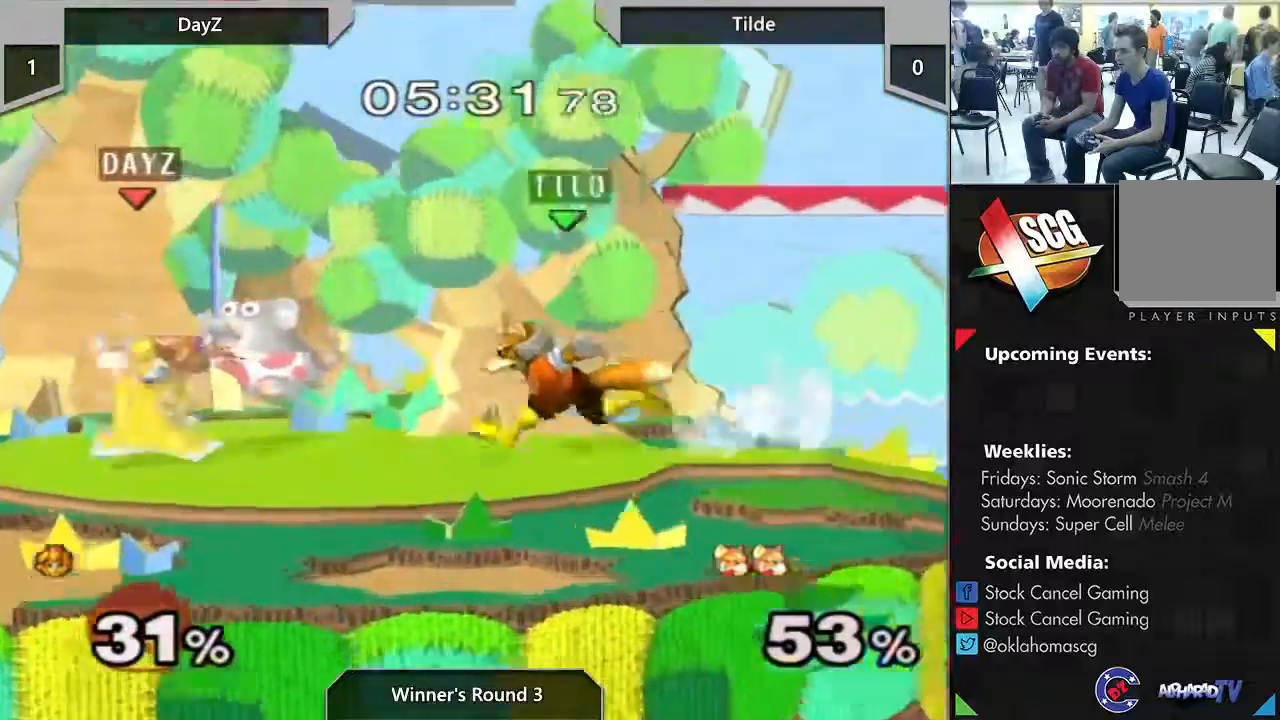
{"dt_ms": 500, "buttons": [], "left_stick": "center", "right_stick": "center"}
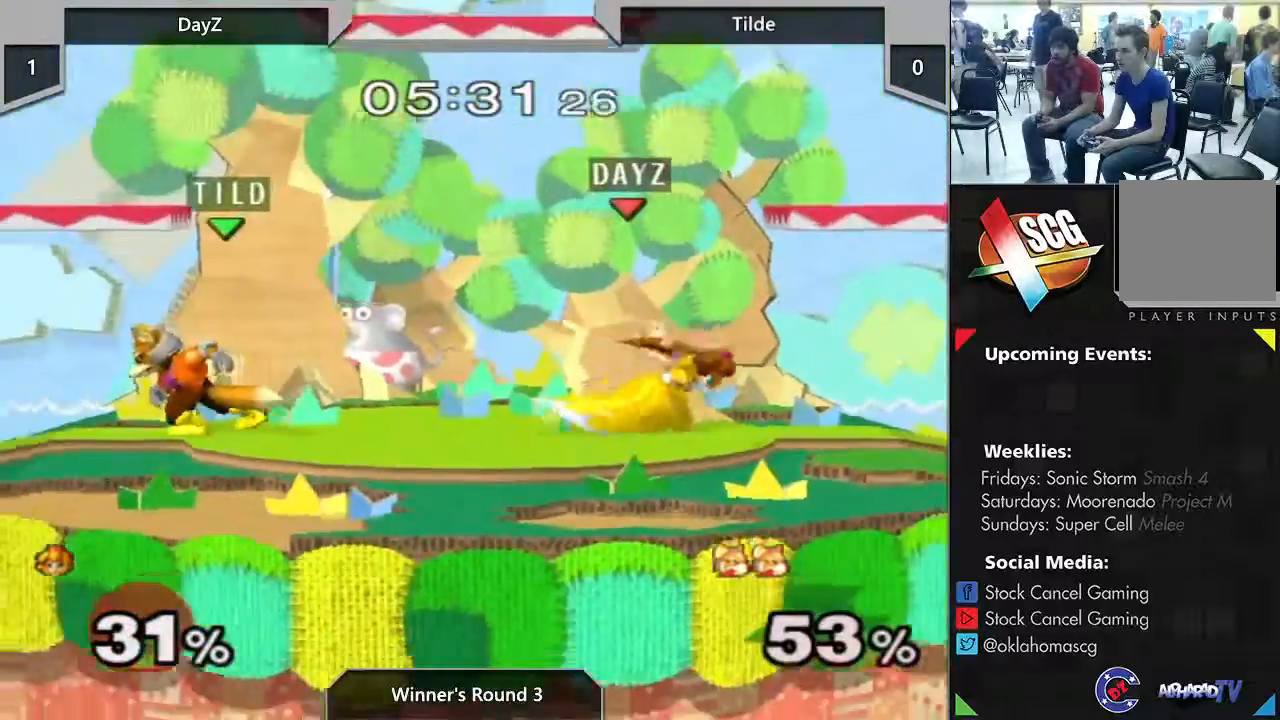
{"dt_ms": 500, "buttons": ["Y"], "left_stick": "down", "right_stick": "center", "events": [[150, "Y", "down"], [400, "left_stick", "down"]]}
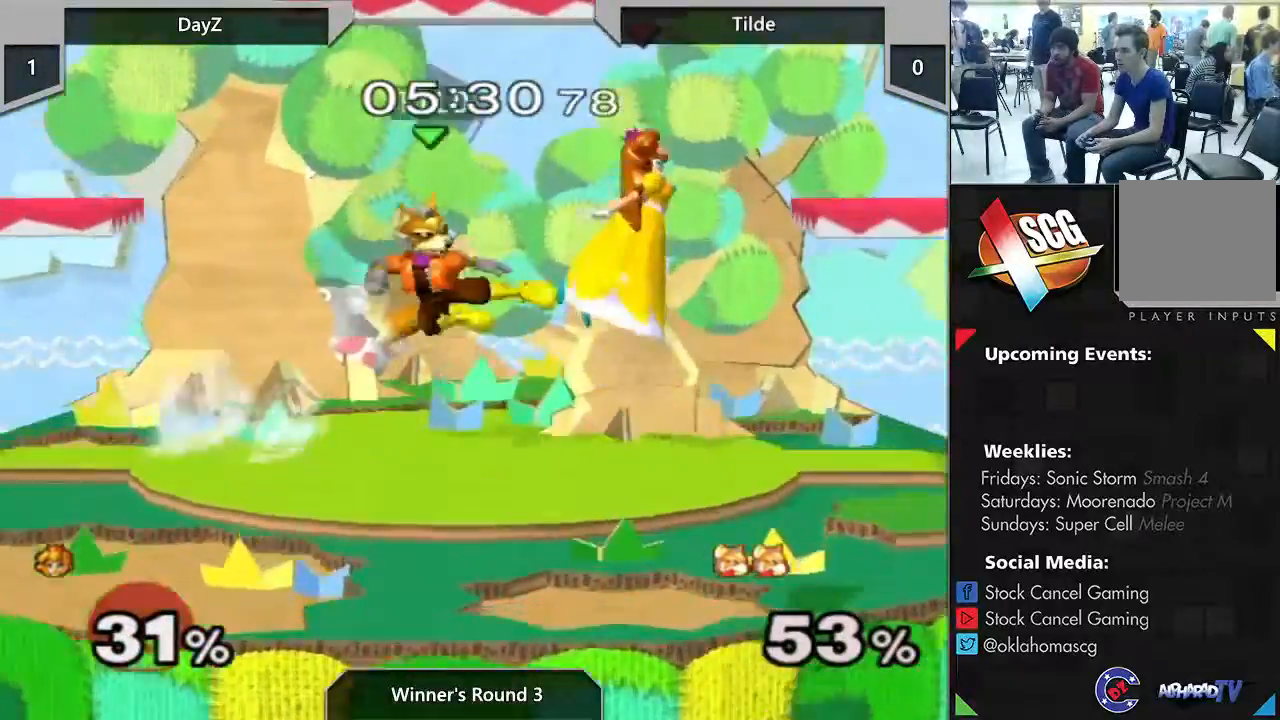
{"dt_ms": 500, "buttons": ["A"], "left_stick": "center", "right_stick": "center", "events": [[67, "A", "down"], [200, "left_stick", "center"], [250, "A", "up"], [267, "Y", "up"], [400, "A", "down"]]}
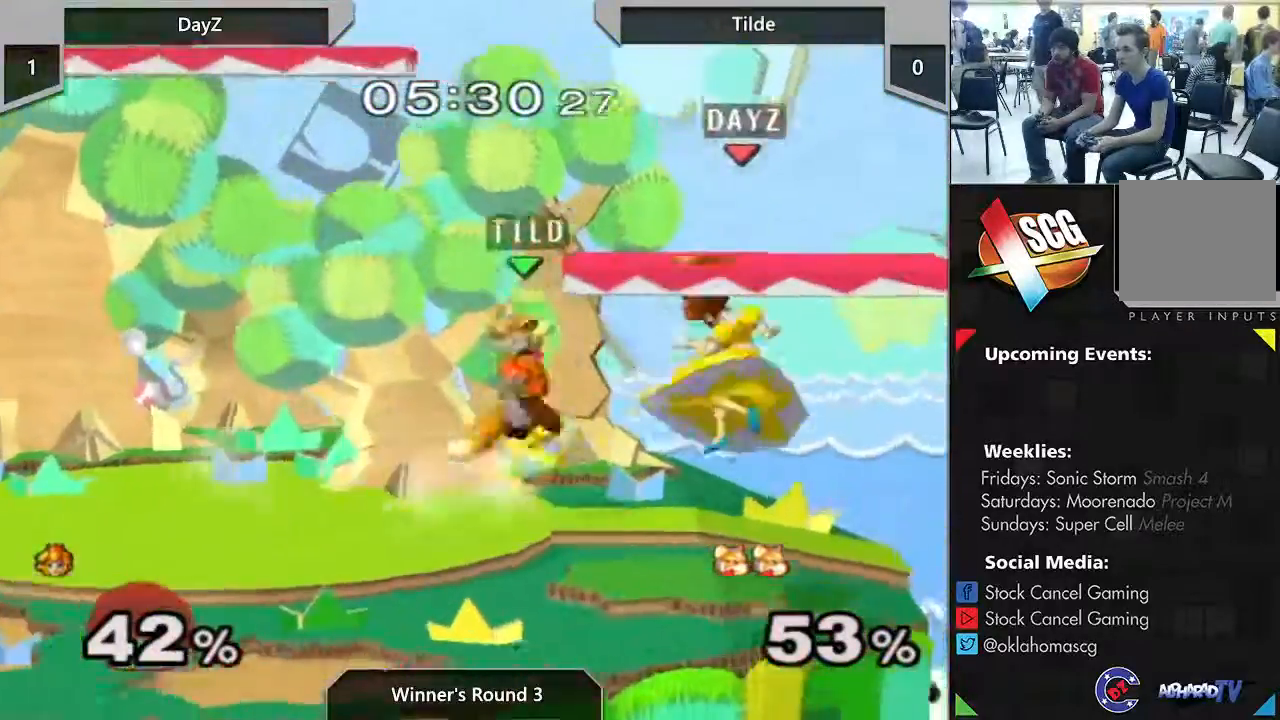
{"dt_ms": 500, "buttons": ["START"], "left_stick": "left", "right_stick": "center", "events": [[33, "A", "up"], [317, "left_stick", "left"], [383, "A", "down"], [500, "A", "up"], [500, "START", "down"]]}
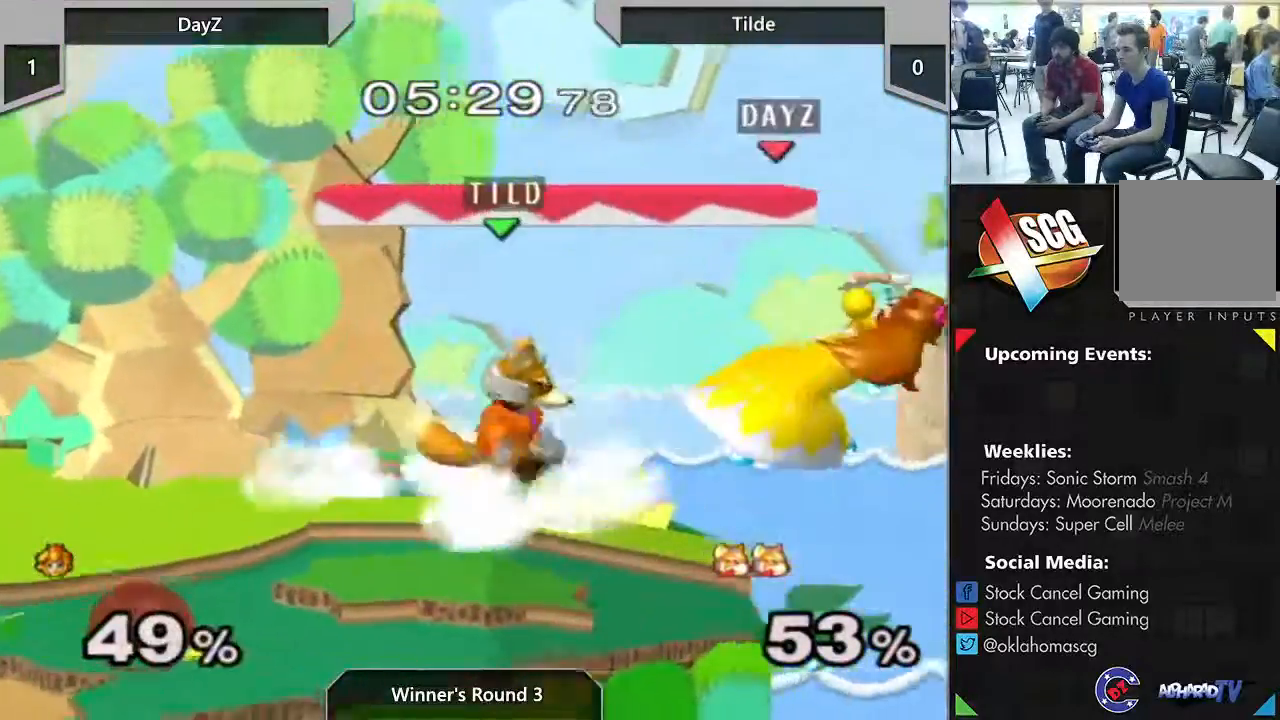
{"dt_ms": 500, "buttons": ["START"], "left_stick": "left", "right_stick": "center", "events": [[67, "left_stick", "center"], [250, "Y", "down"], [450, "Y", "up"], [500, "left_stick", "left"]]}
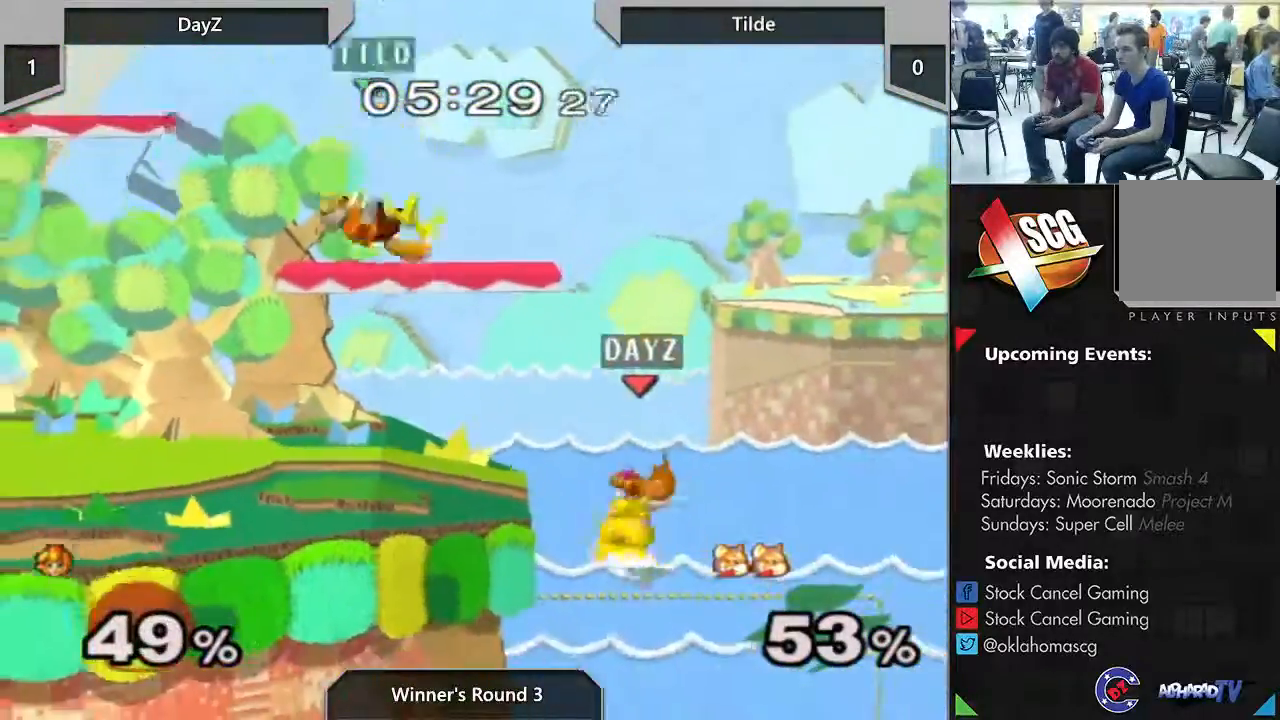
{"dt_ms": 500, "buttons": ["START"], "left_stick": "left", "right_stick": "center", "events": [[183, "A", "down"], [250, "left_stick", "center"], [267, "START", "up"], [417, "A", "up"], [467, "left_stick", "left"], [500, "START", "down"]]}
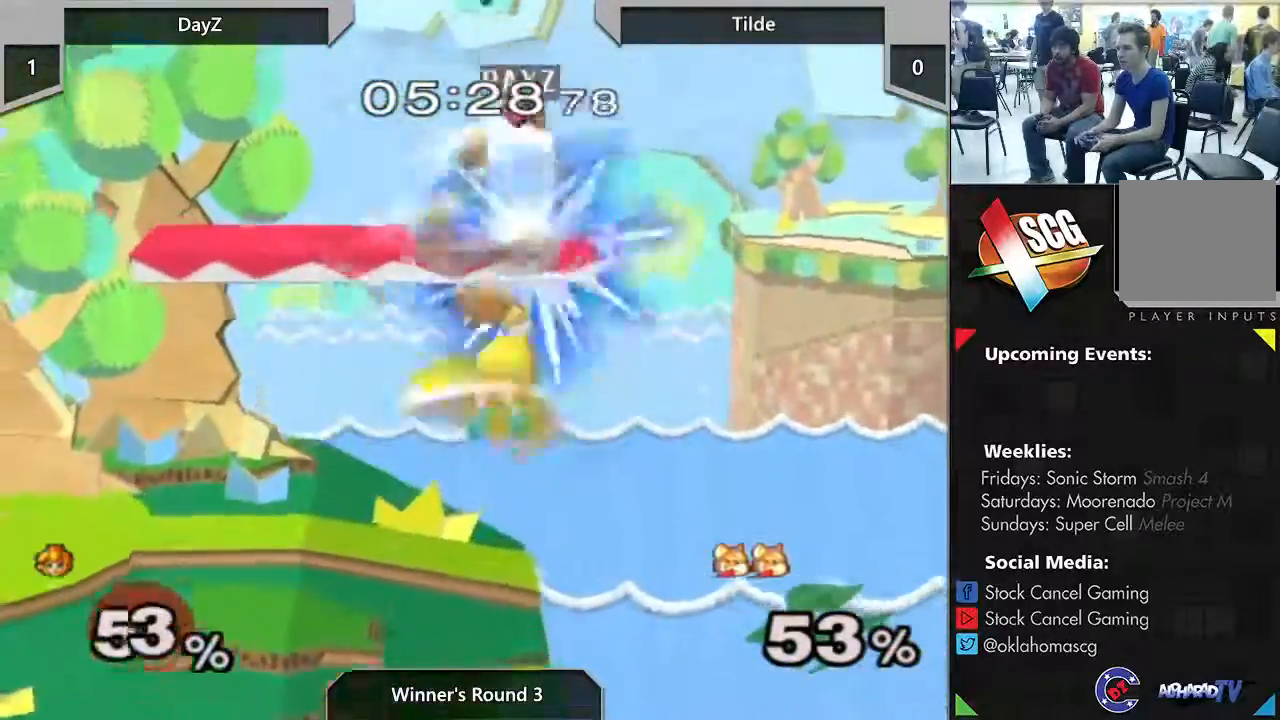
{"dt_ms": 500, "buttons": ["Y"], "left_stick": "up-left", "right_stick": "center", "events": [[317, "left_stick", "up-left"], [350, "Y", "down"], [367, "START", "up"]]}
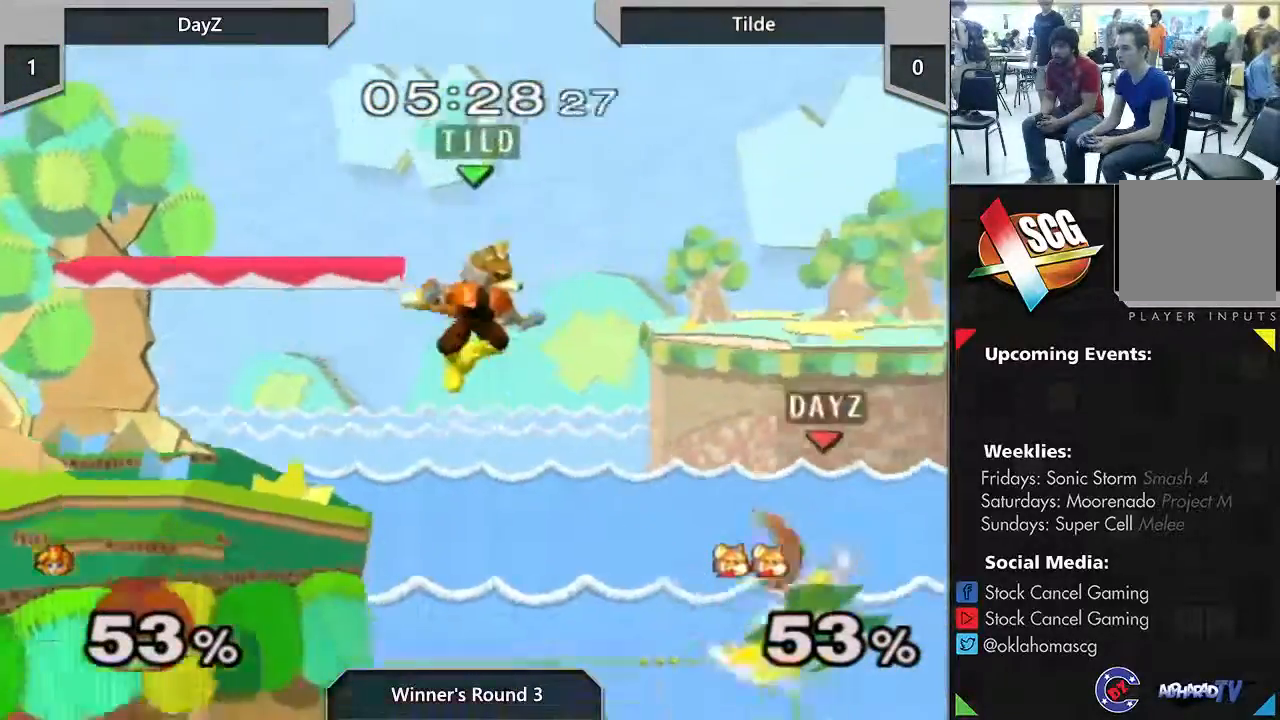
{"dt_ms": 500, "buttons": ["Y"], "left_stick": "right", "right_stick": "center", "events": [[17, "left_stick", "down-left"], [350, "left_stick", "right"]]}
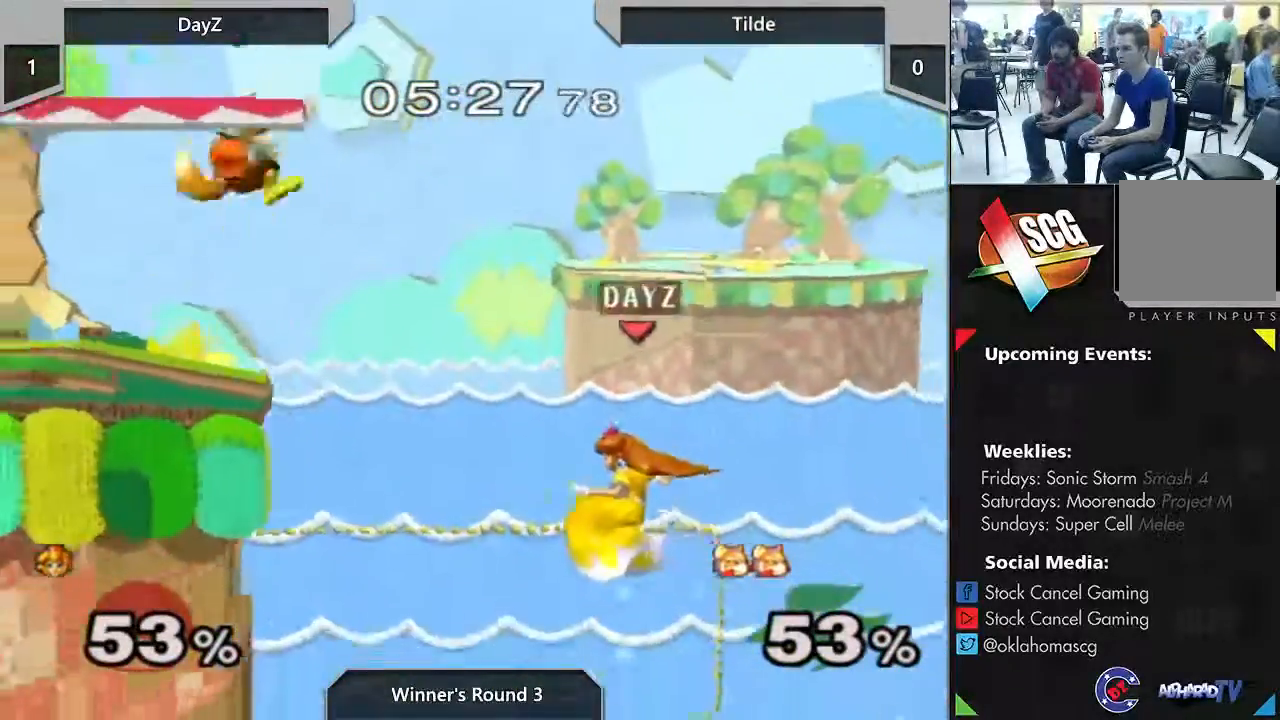
{"dt_ms": 500, "buttons": [], "left_stick": "up-left", "right_stick": "center", "events": [[67, "left_stick", "left"], [200, "left_stick", "right"], [317, "left_stick", "left"], [433, "Y", "up"], [500, "left_stick", "up-left"]]}
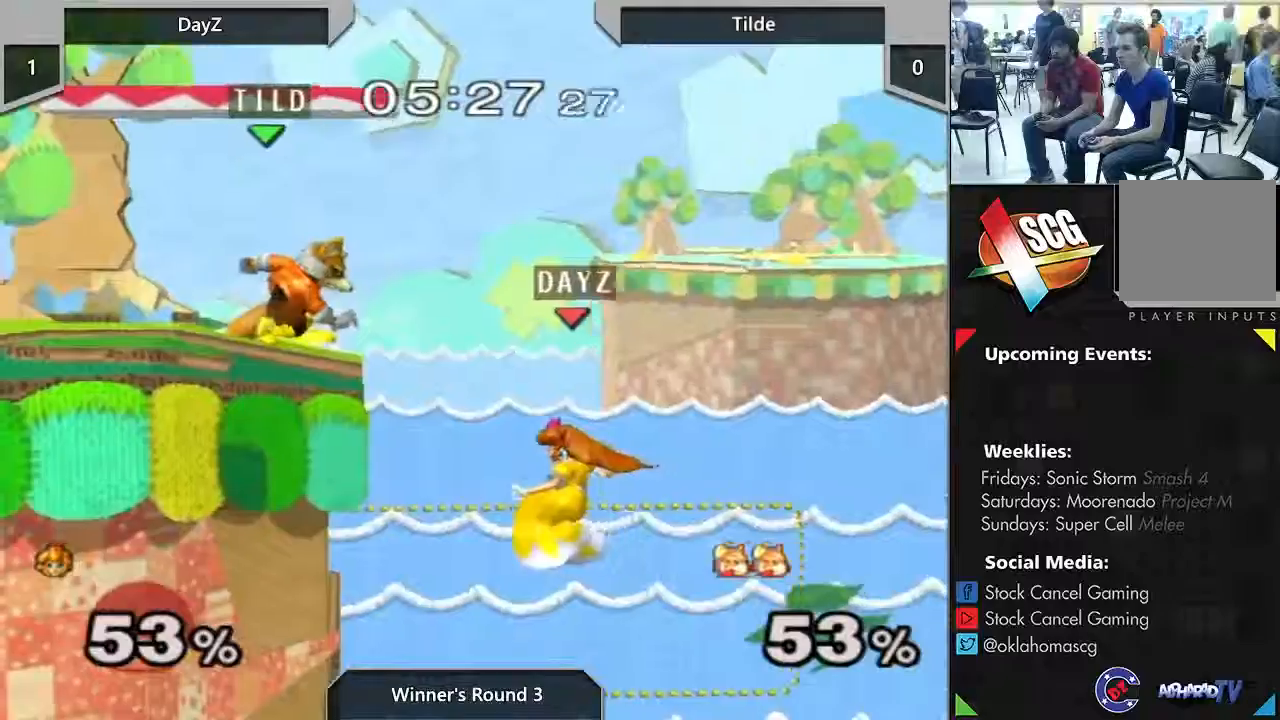
{"dt_ms": 500, "buttons": [], "left_stick": "center", "right_stick": "center", "events": [[33, "B", "down"], [200, "B", "up"], [433, "left_stick", "center"]]}
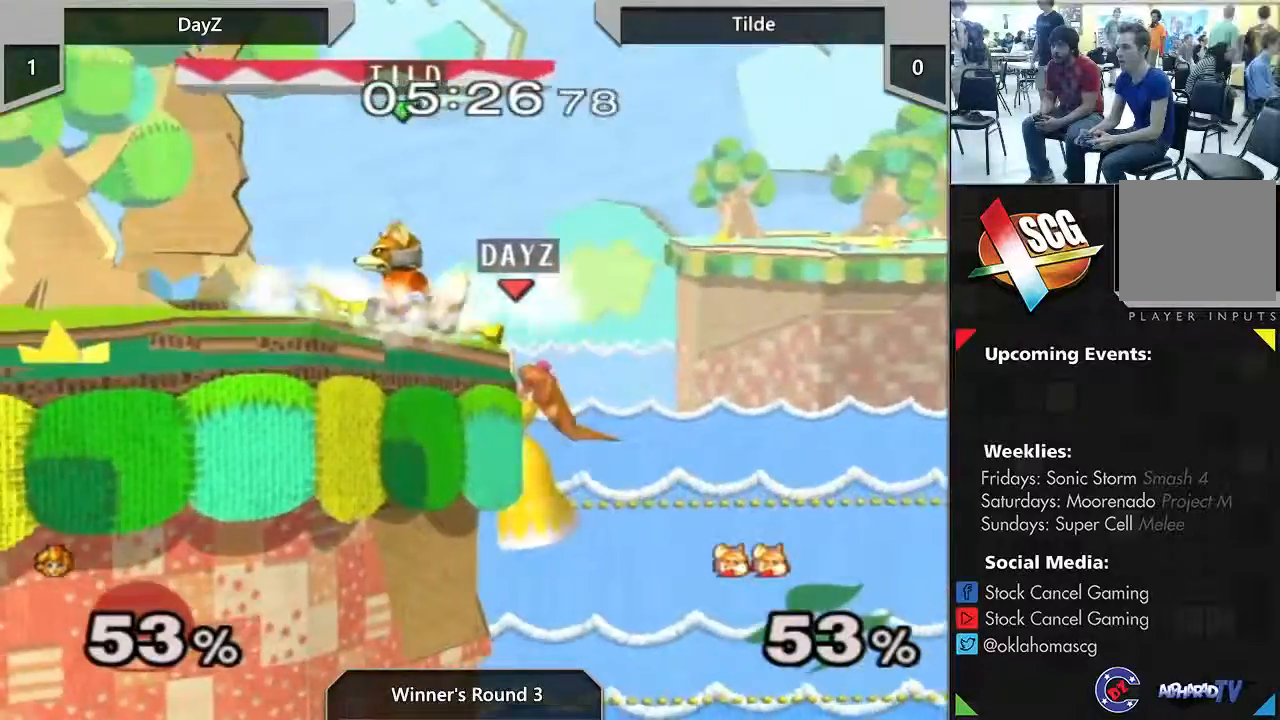
{"dt_ms": 500, "buttons": [], "left_stick": "center", "right_stick": "center", "events": [[33, "A", "down"], [167, "A", "up"], [217, "A", "down"], [217, "left_stick", "down"], [383, "A", "up"], [400, "left_stick", "center"]]}
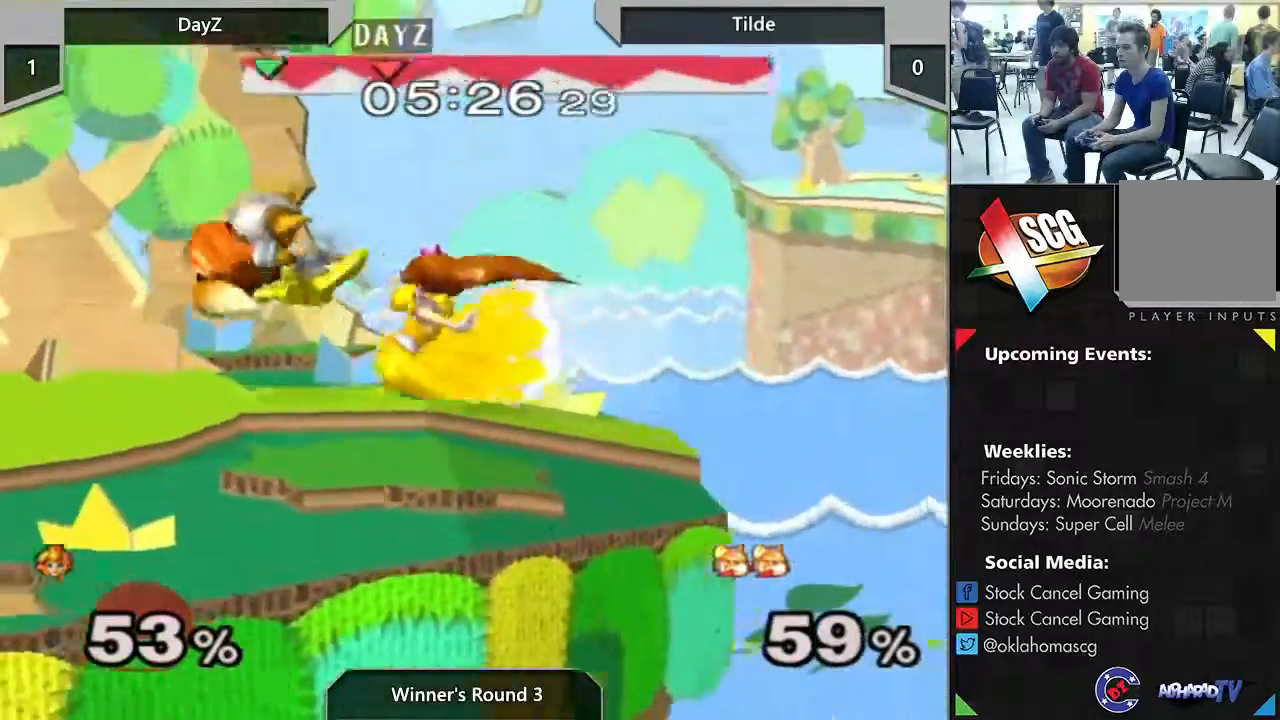
{"dt_ms": 500, "buttons": ["Y"], "left_stick": "left", "right_stick": "center", "events": [[450, "left_stick", "left"], [500, "Y", "down"]]}
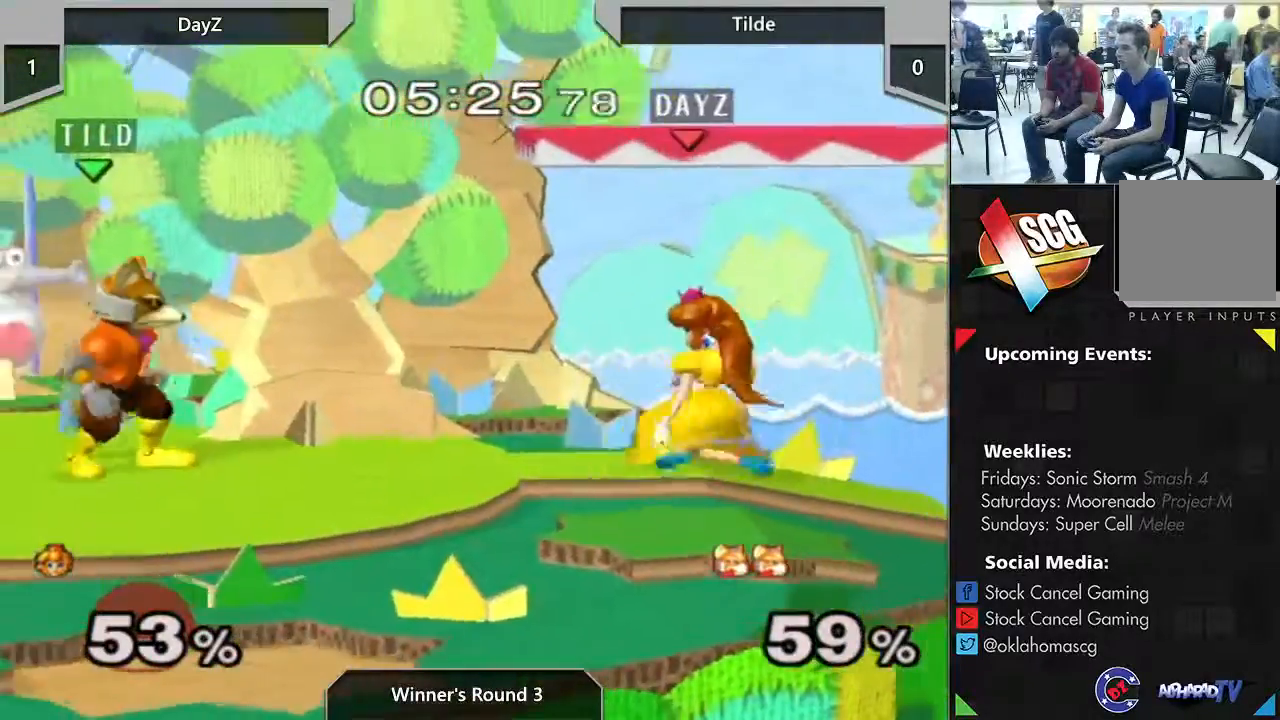
{"dt_ms": 500, "buttons": [], "left_stick": "center", "right_stick": "center", "events": [[33, "left_stick", "down-left"], [167, "left_stick", "center"], [217, "A", "down"], [333, "Y", "up"], [350, "A", "up"]]}
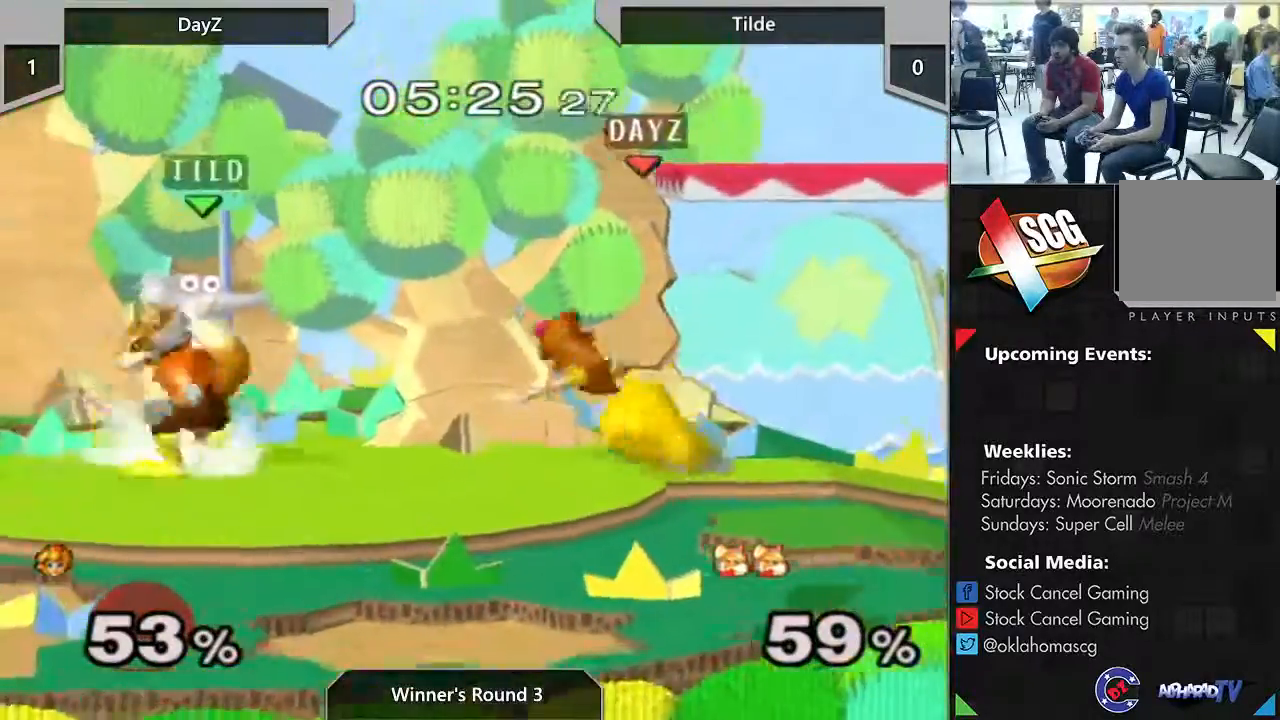
{"dt_ms": 500, "buttons": ["A"], "left_stick": "center", "right_stick": "center", "events": [[317, "A", "down"]]}
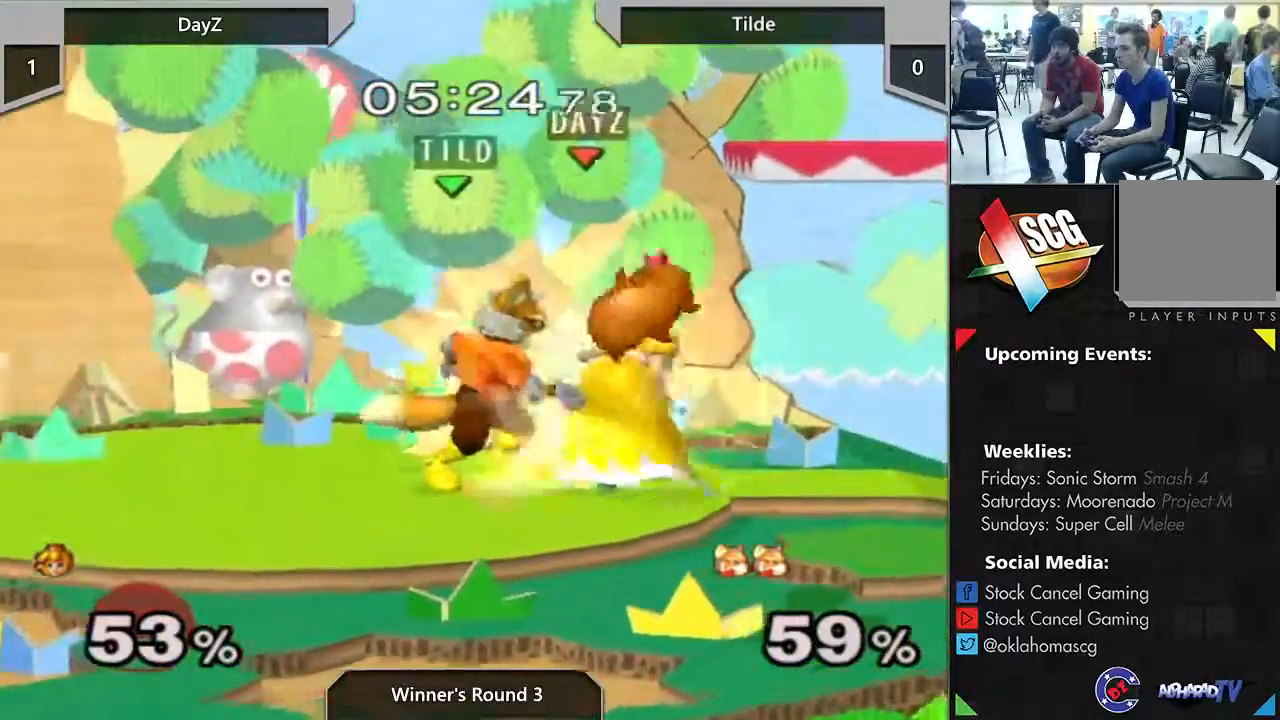
{"dt_ms": 500, "buttons": [], "left_stick": "left", "right_stick": "center", "events": [[33, "A", "up"], [467, "left_stick", "left"]]}
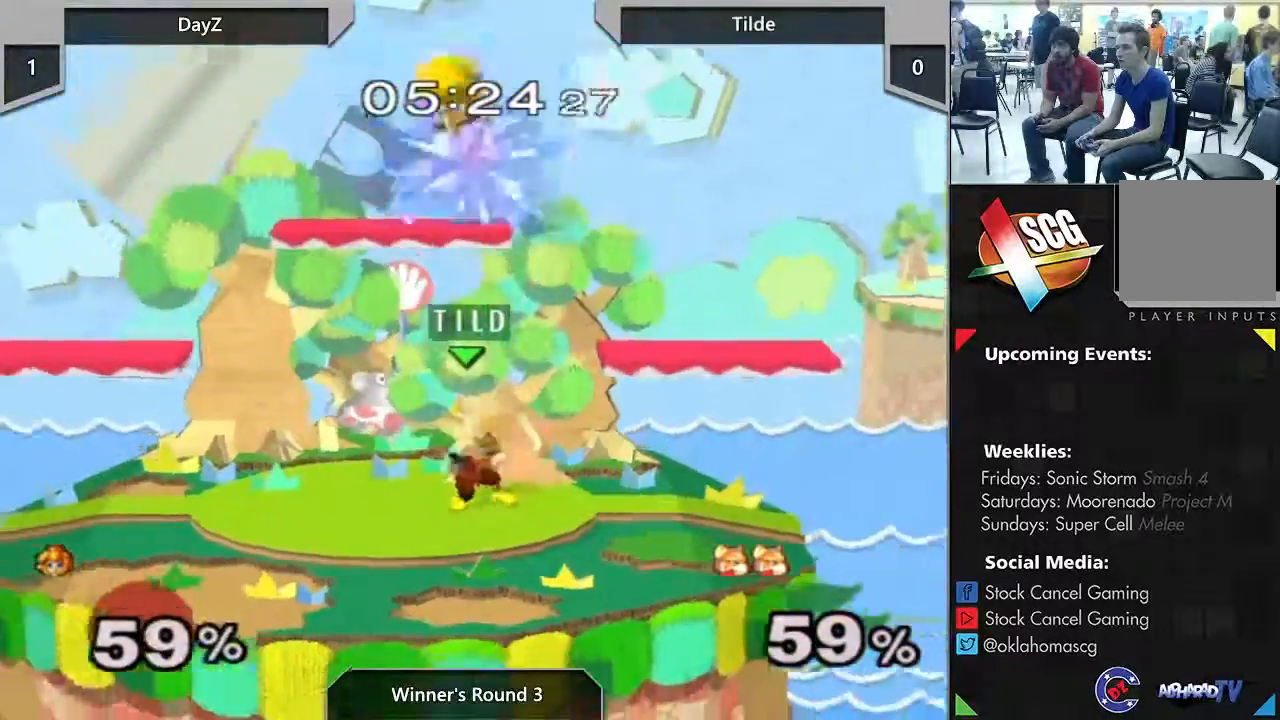
{"dt_ms": 500, "buttons": ["Y"], "left_stick": "left", "right_stick": "center", "events": [[117, "Y", "down"], [217, "Y", "up"], [333, "Y", "down"]]}
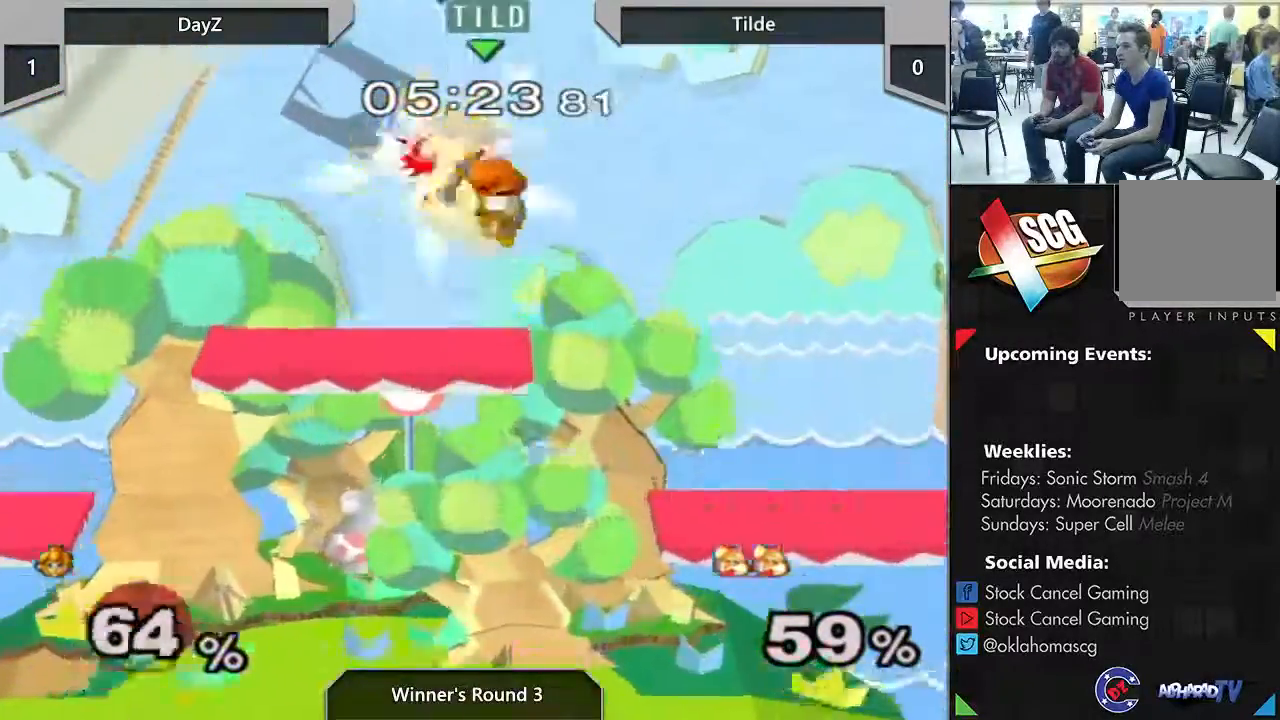
{"dt_ms": 500, "buttons": [], "left_stick": "left", "right_stick": "center", "events": [[133, "Y", "up"]]}
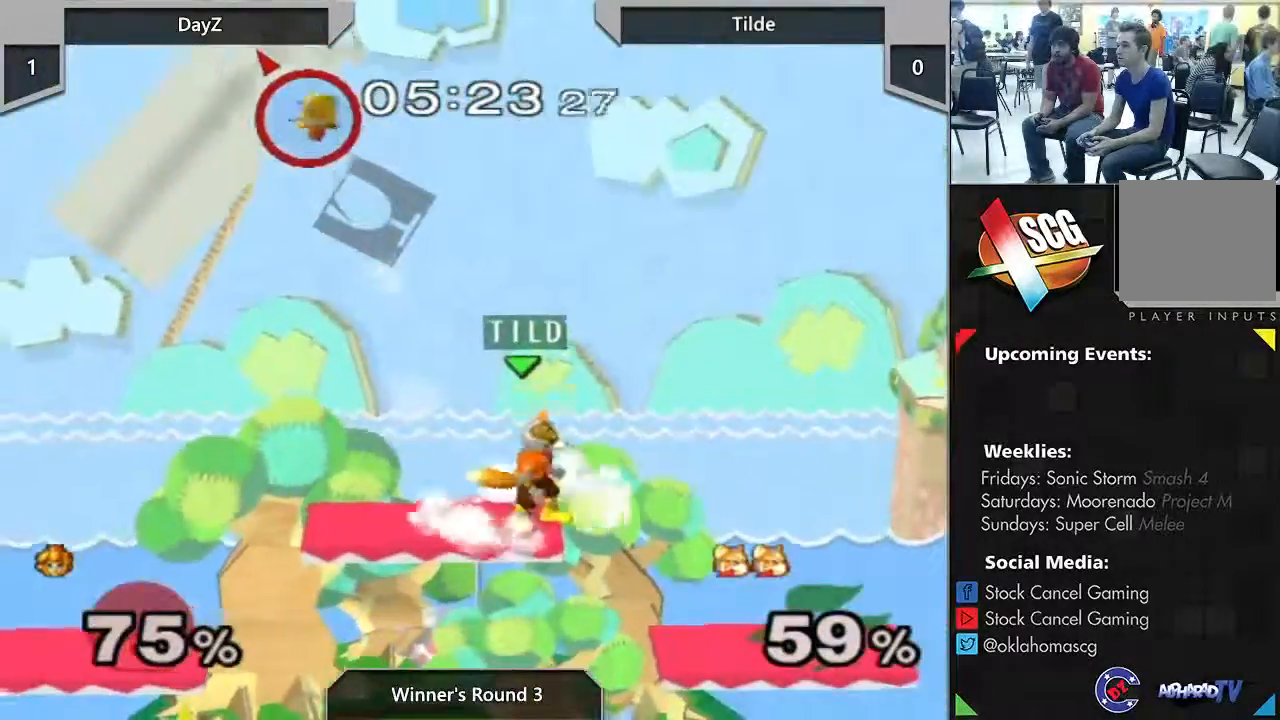
{"dt_ms": 500, "buttons": [], "left_stick": "left", "right_stick": "center", "events": []}
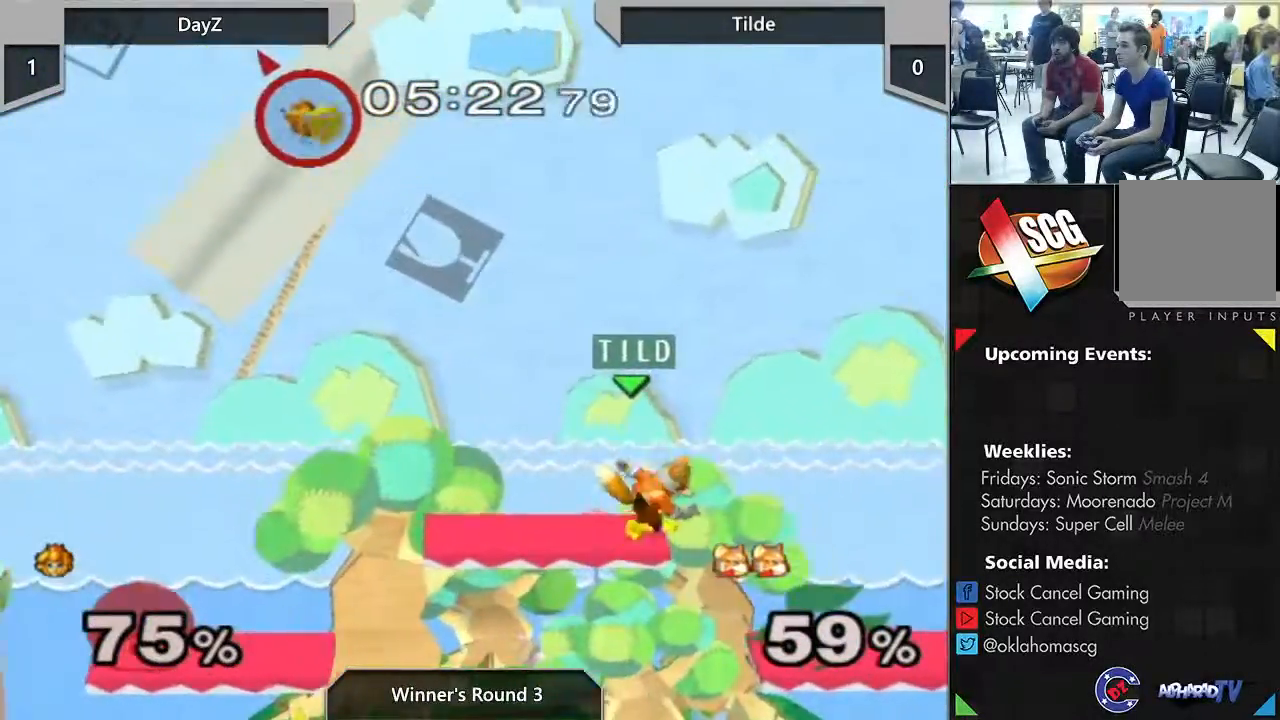
{"dt_ms": 500, "buttons": [], "left_stick": "right", "right_stick": "center", "events": [[333, "left_stick", "center"], [500, "left_stick", "right"]]}
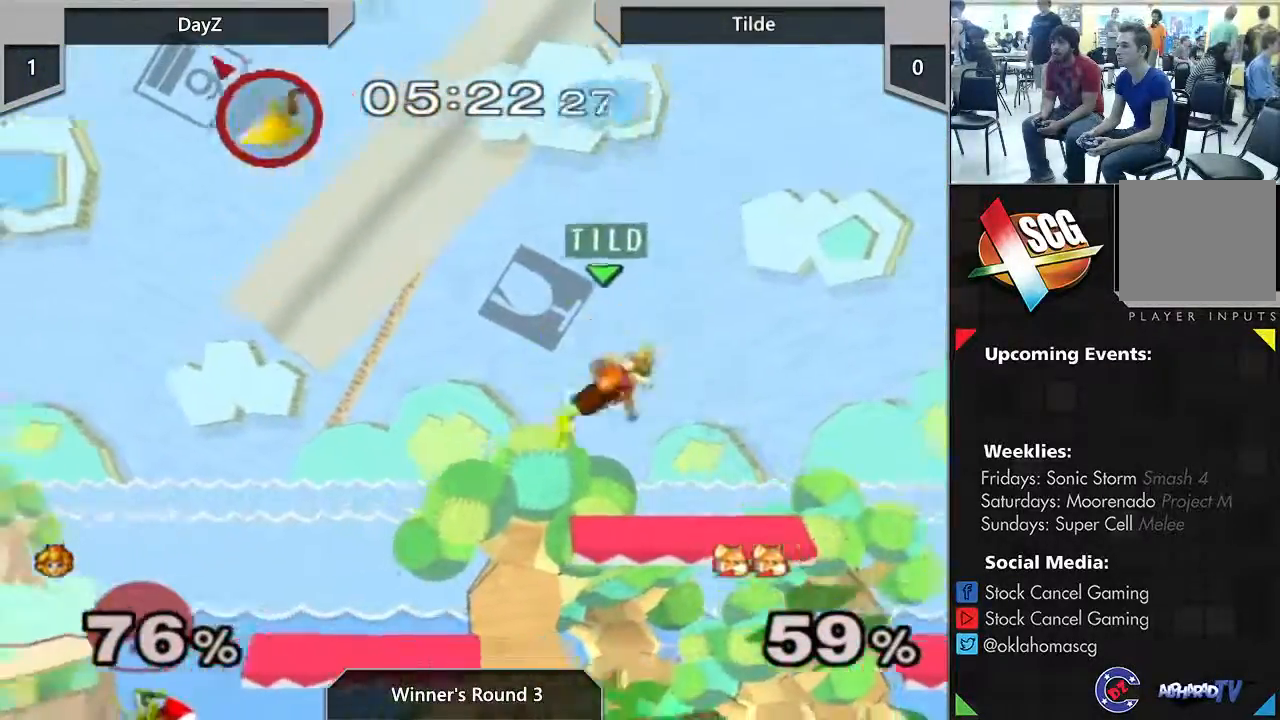
{"dt_ms": 500, "buttons": [], "left_stick": "right", "right_stick": "center", "events": [[183, "left_stick", "center"], [233, "left_stick", "left"], [383, "left_stick", "right"]]}
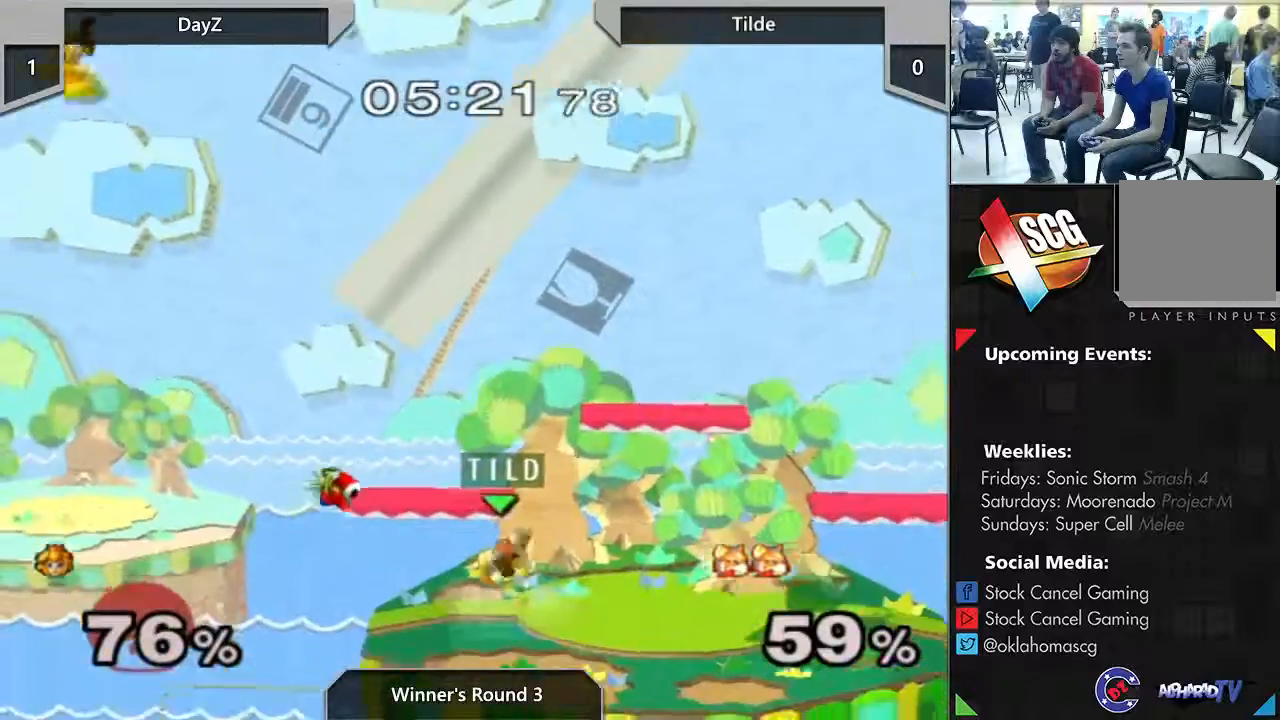
{"dt_ms": 500, "buttons": ["Y"], "left_stick": "center", "right_stick": "center", "events": [[33, "left_stick", "left"], [183, "left_stick", "right"], [367, "left_stick", "center"], [383, "Y", "down"]]}
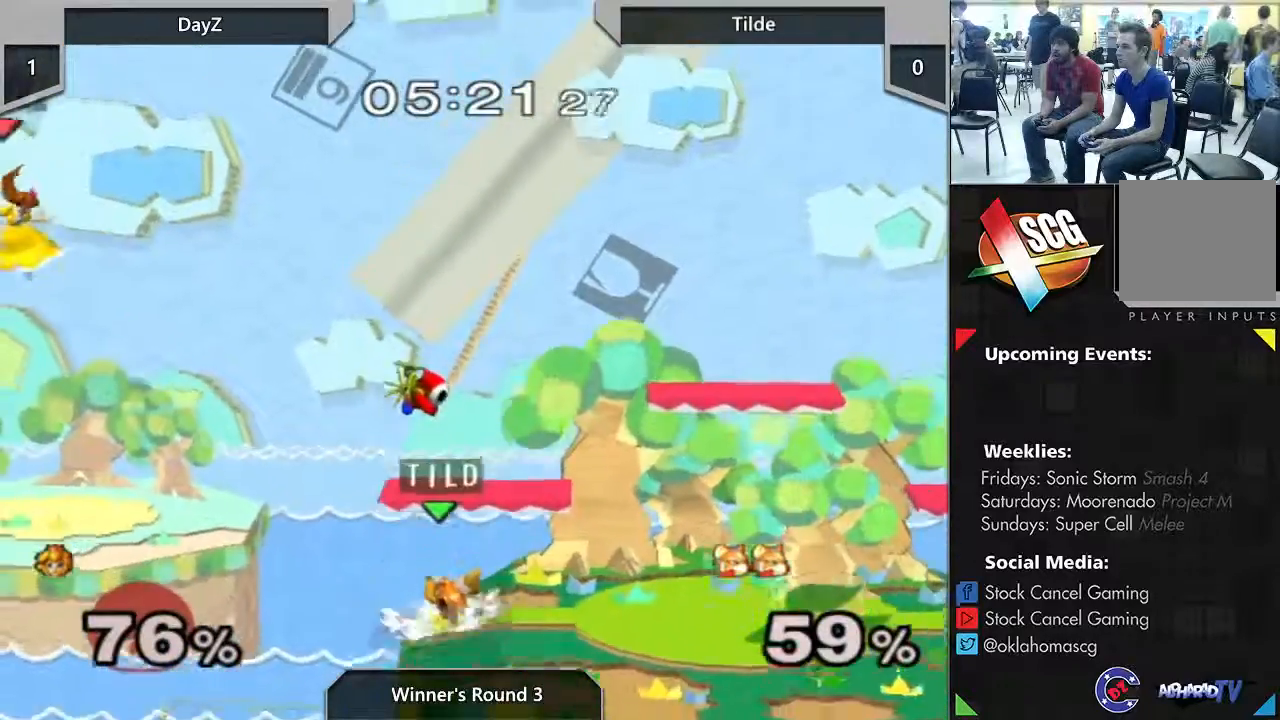
{"dt_ms": 500, "buttons": ["Y"], "left_stick": "center", "right_stick": "center", "events": [[150, "left_stick", "down-right"], [200, "left_stick", "down"], [417, "left_stick", "right"], [500, "left_stick", "center"]]}